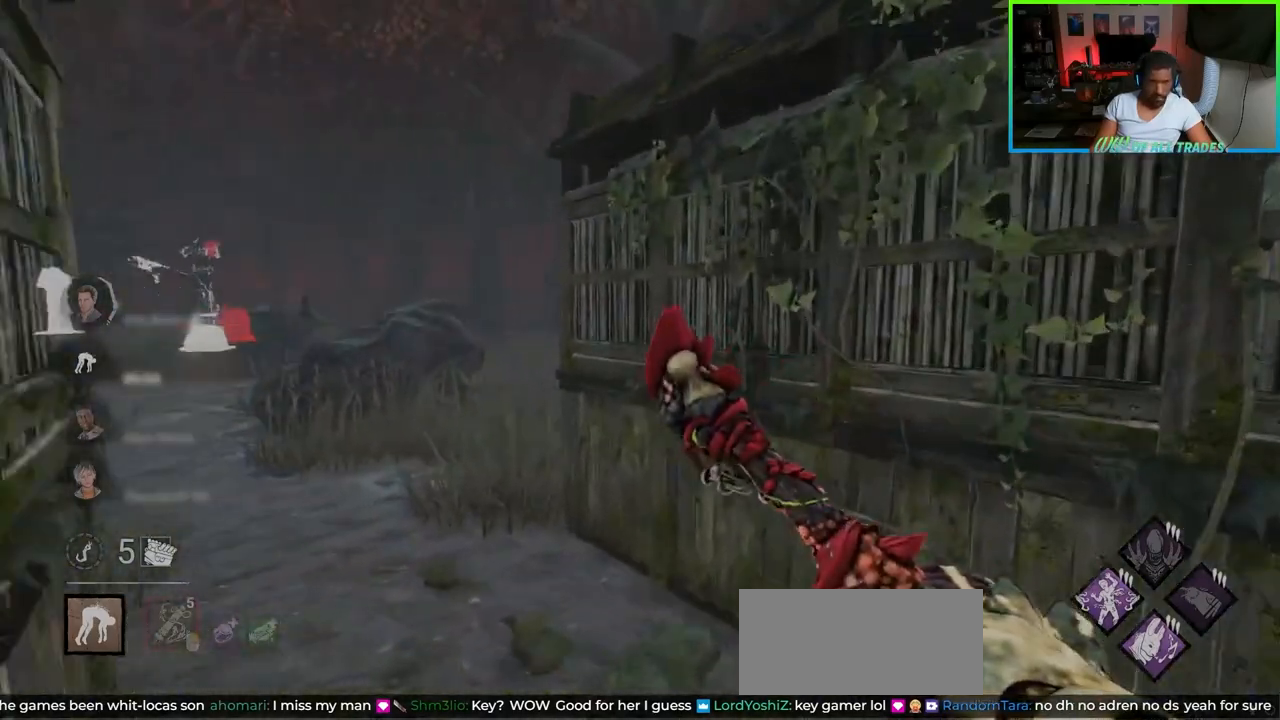
Gameplay with keyboard and mouse; each line is a JSON object with the keys and mouse buttons held at the frame after it. "events" lists presses ("down") and releases ("up") of "a", "ctrl", "d", "e", "f", "q", "r", "s", "shift", "space", "tab", "w", "mouse_left", "mouse_wheel", "mouse_right", "mouse_mb4" and "mouse_mb5" between this image and that frame as [ms after this image, input, new state], when the widget could be followed in between. "mouse_left", "mouse_wheel", "mouse_right", "mouse_mb4", "mouse_mb5" = the "left", "wheel", "right", "mb4", "mb5" buttons of the "mouse" list. No other keys are recorded. "wheel" means that the mouse wheel is clicked or scrolled. Not read: mouse_move.
{"keys": ["w"], "mouse": [], "events": [[500, "d", "up"]]}
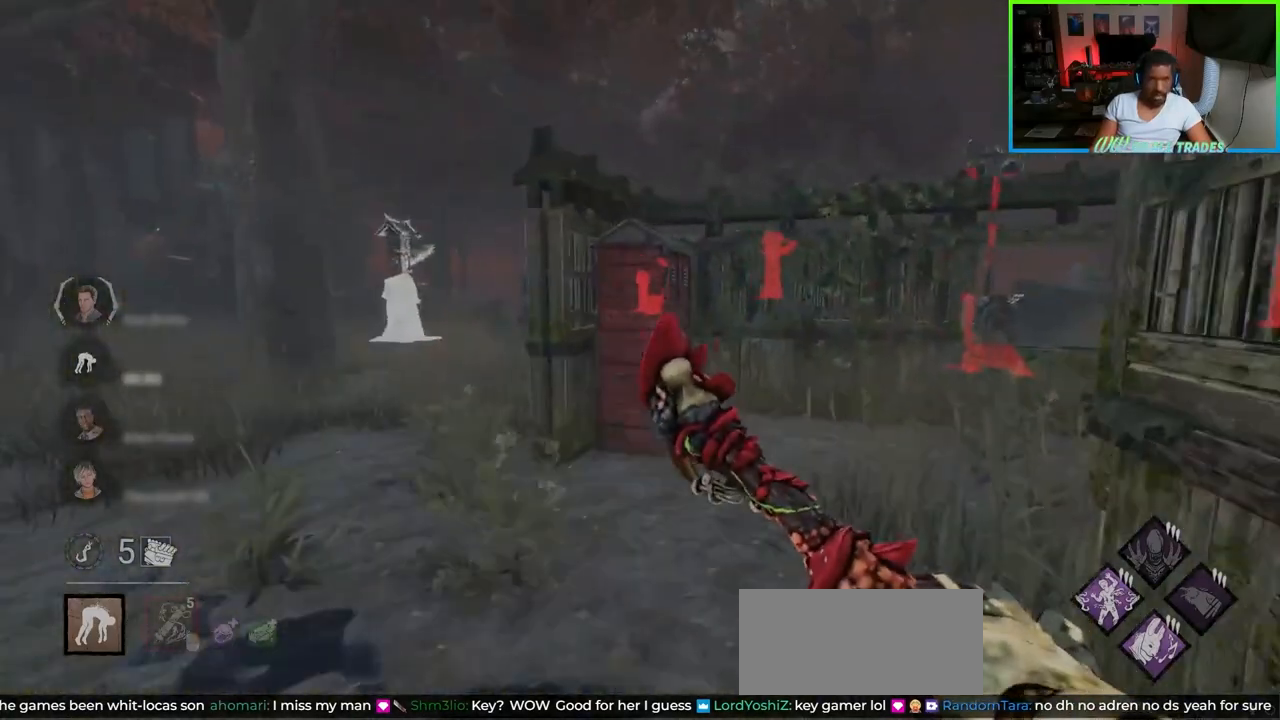
{"keys": ["w"], "mouse": [], "events": [[50, "a", "down"], [483, "a", "up"]]}
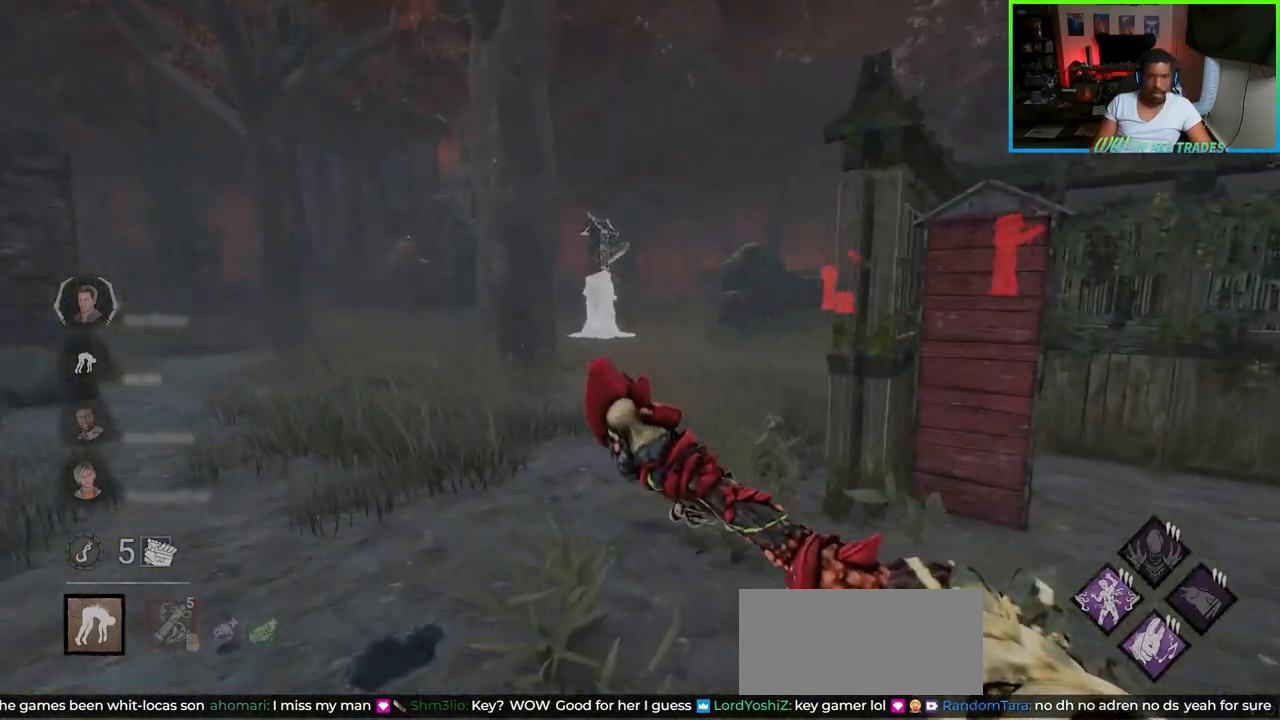
{"keys": ["d", "w"], "mouse": [], "events": [[350, "d", "down"]]}
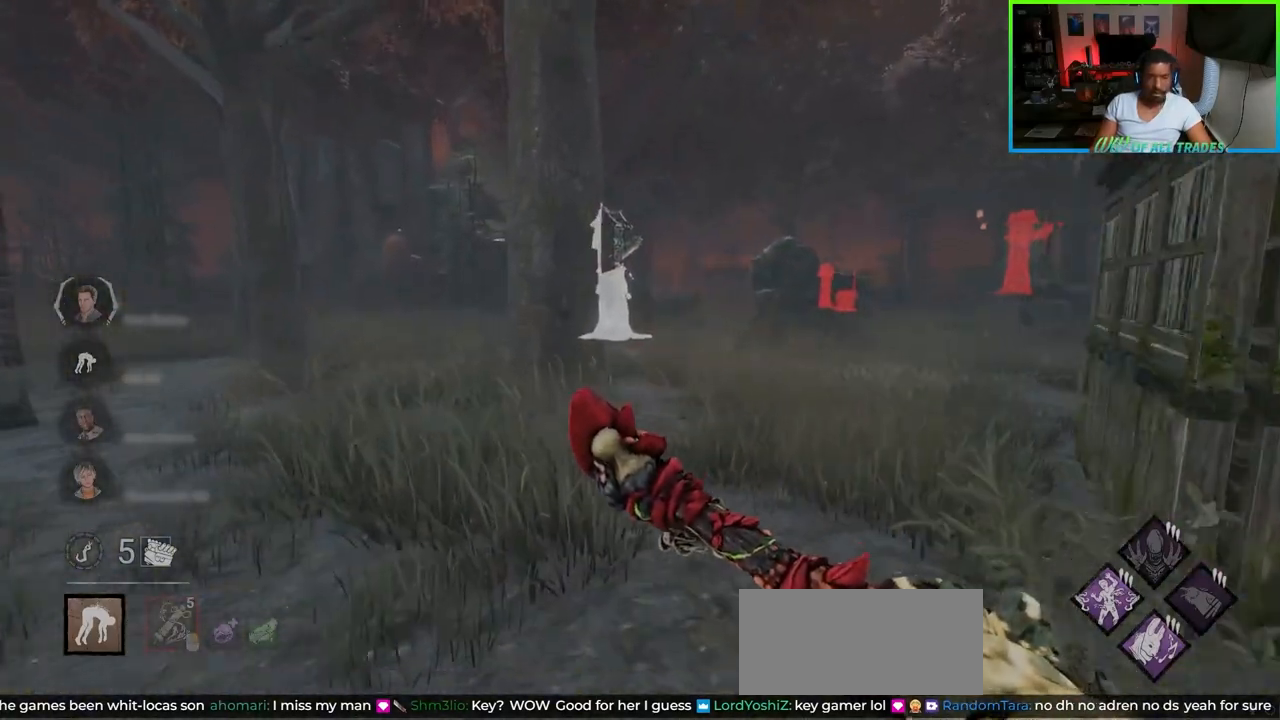
{"keys": ["d", "w"], "mouse": [], "events": [[100, "d", "up"], [283, "d", "down"]]}
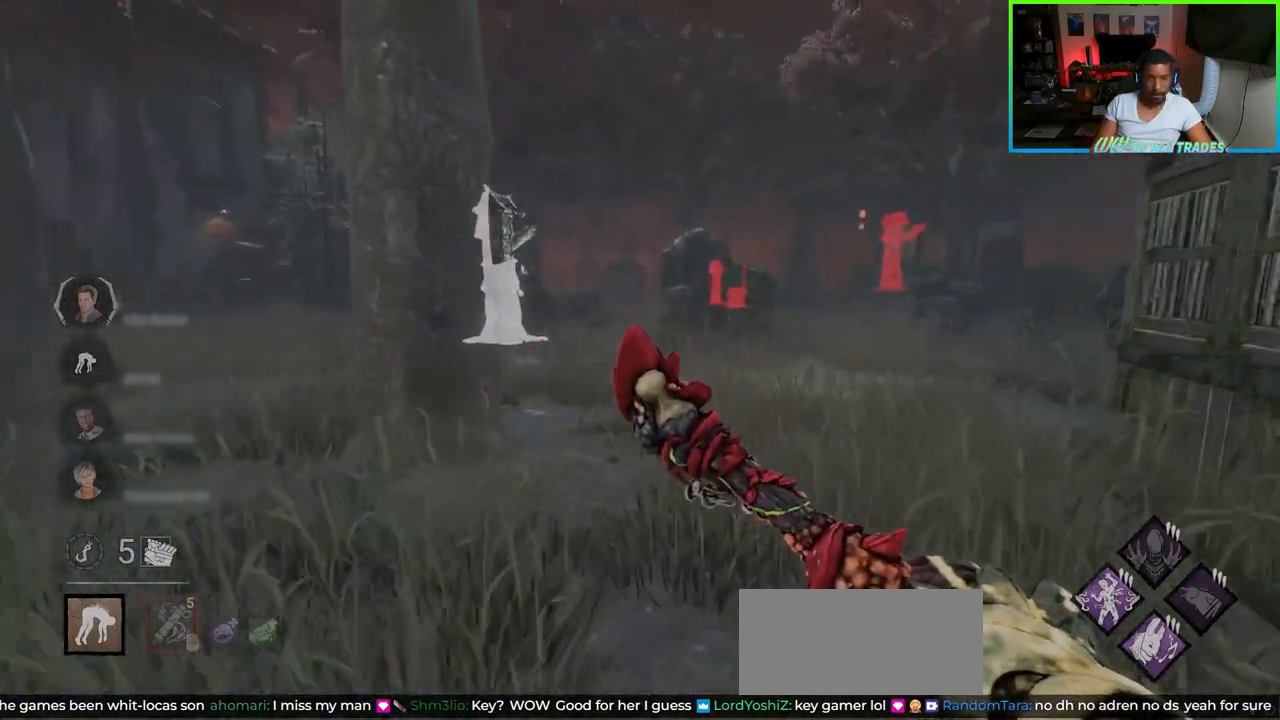
{"keys": ["d", "w"], "mouse": [], "events": [[33, "d", "up"], [350, "d", "down"]]}
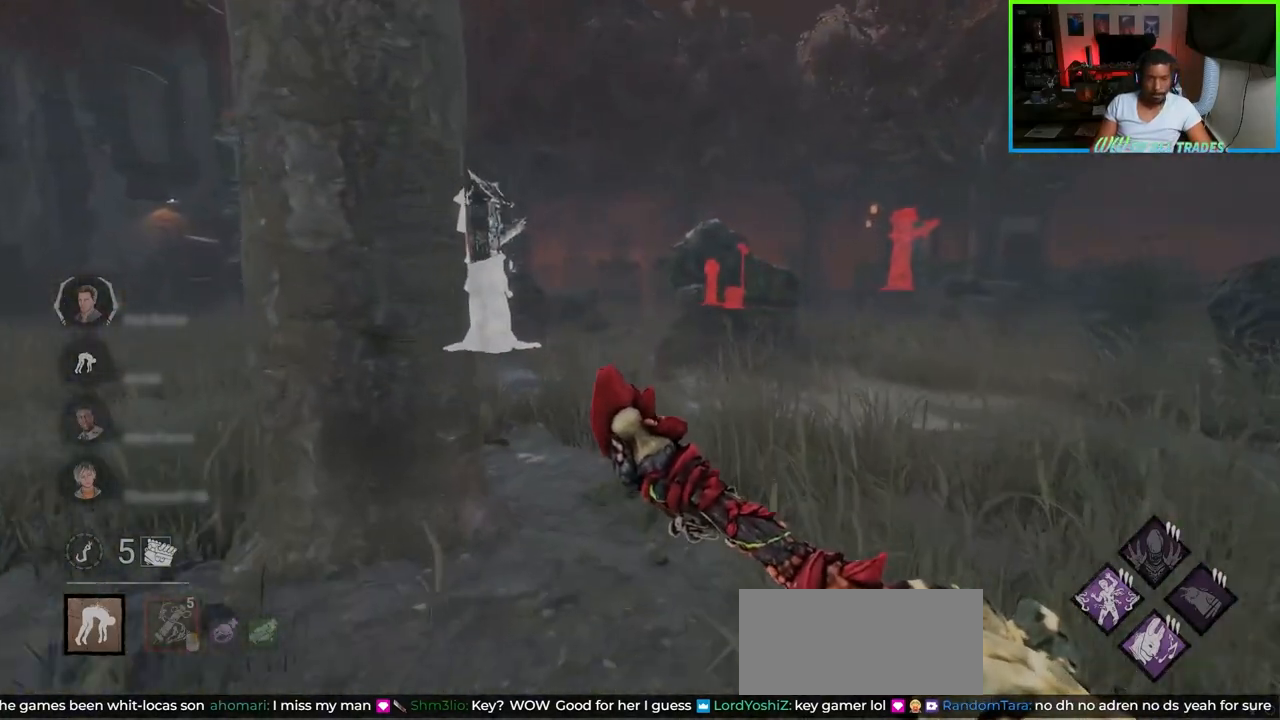
{"keys": ["w"], "mouse": [], "events": [[200, "d", "up"]]}
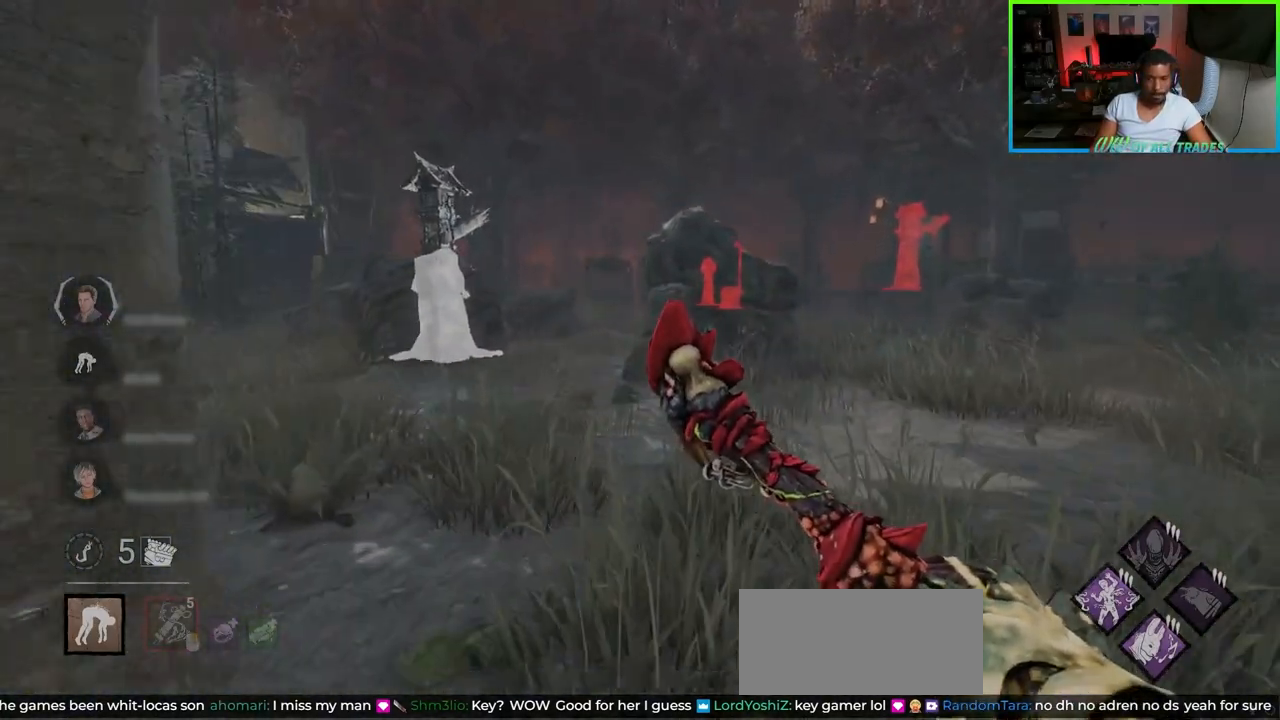
{"keys": ["a", "w"], "mouse": [], "events": [[67, "d", "down"], [133, "d", "up"], [233, "a", "down"]]}
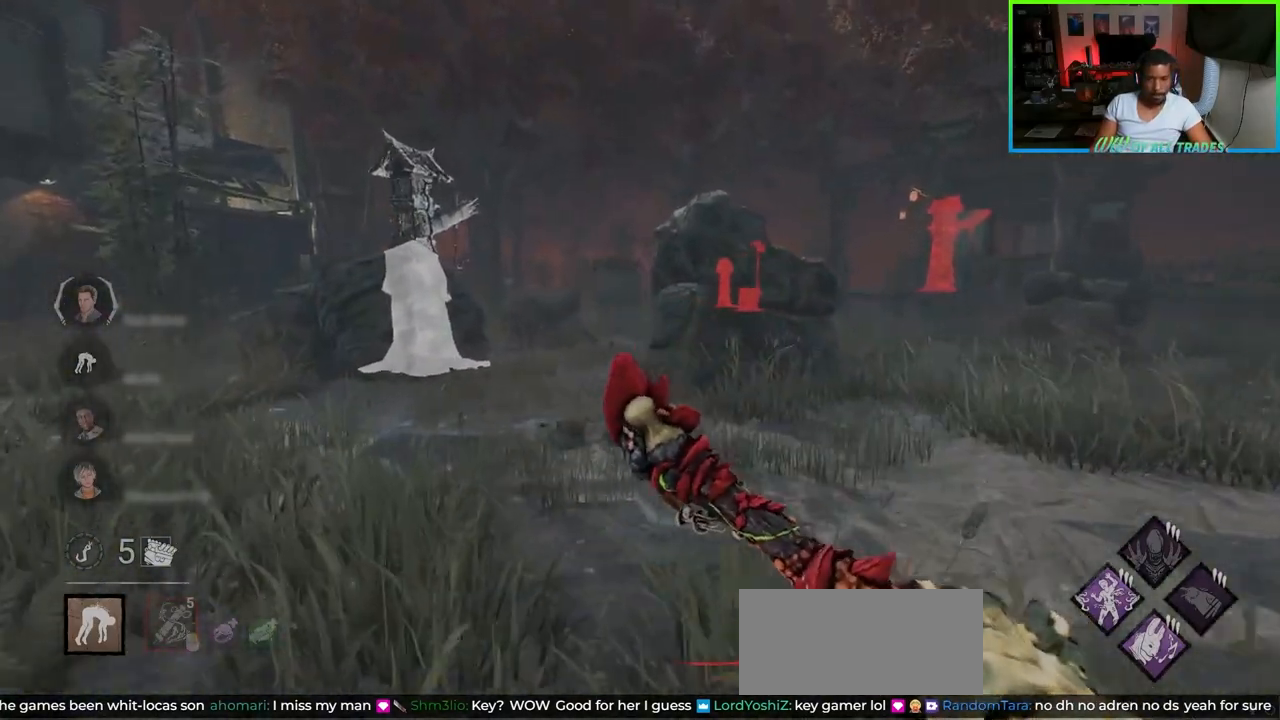
{"keys": ["a", "s"], "mouse": [], "events": [[83, "mouse_mb5", "down"], [150, "a", "up"], [183, "a", "down"], [250, "mouse_mb5", "up"], [317, "w", "up"], [417, "s", "down"]]}
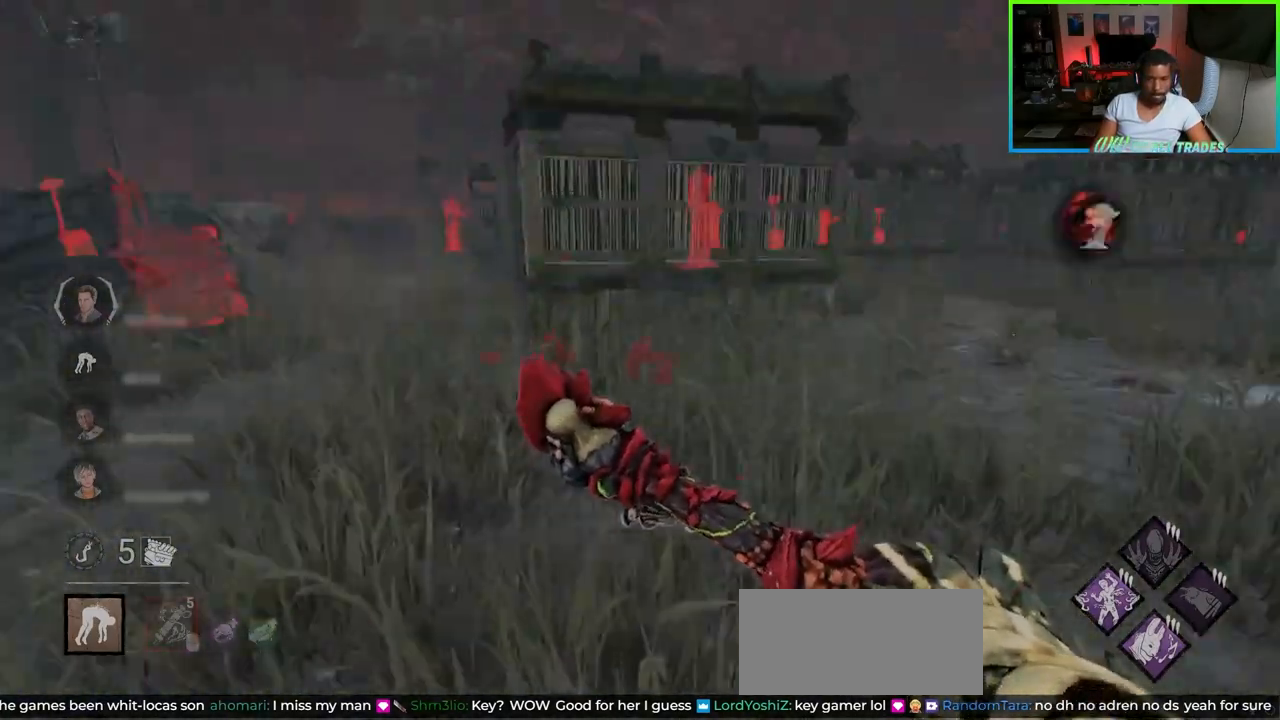
{"keys": ["a", "s"], "mouse": [], "events": [[183, "mouse_mb5", "down"], [317, "mouse_mb5", "up"]]}
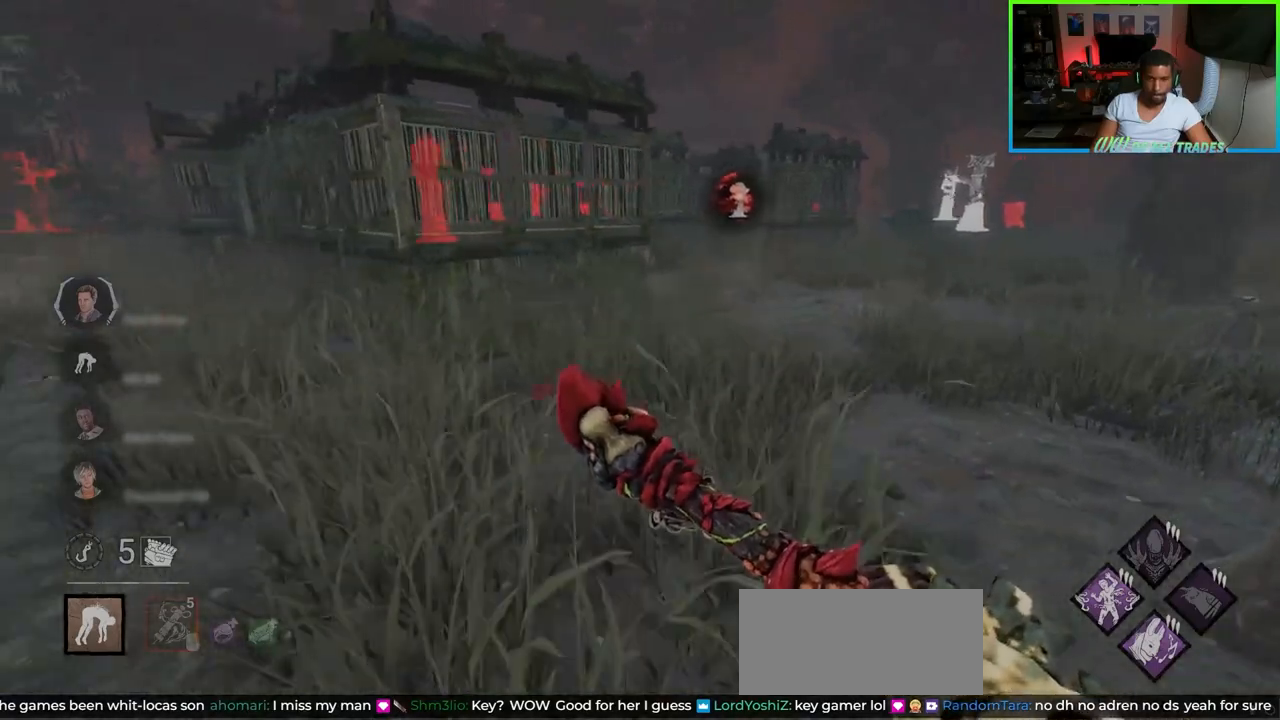
{"keys": ["a"], "mouse": [], "events": [[417, "s", "up"]]}
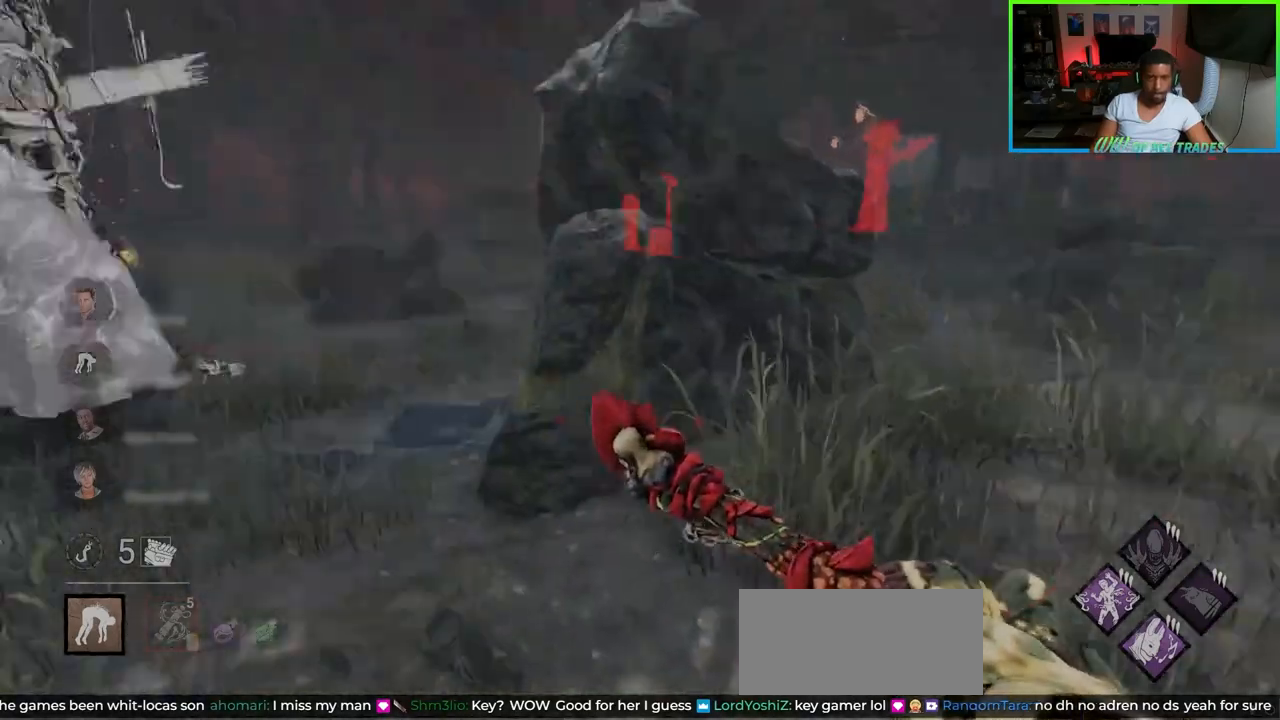
{"keys": ["a", "w"], "mouse": [], "events": [[33, "mouse_mb5", "down"], [33, "w", "down"], [117, "mouse_mb5", "up"], [167, "a", "up"], [500, "a", "down"]]}
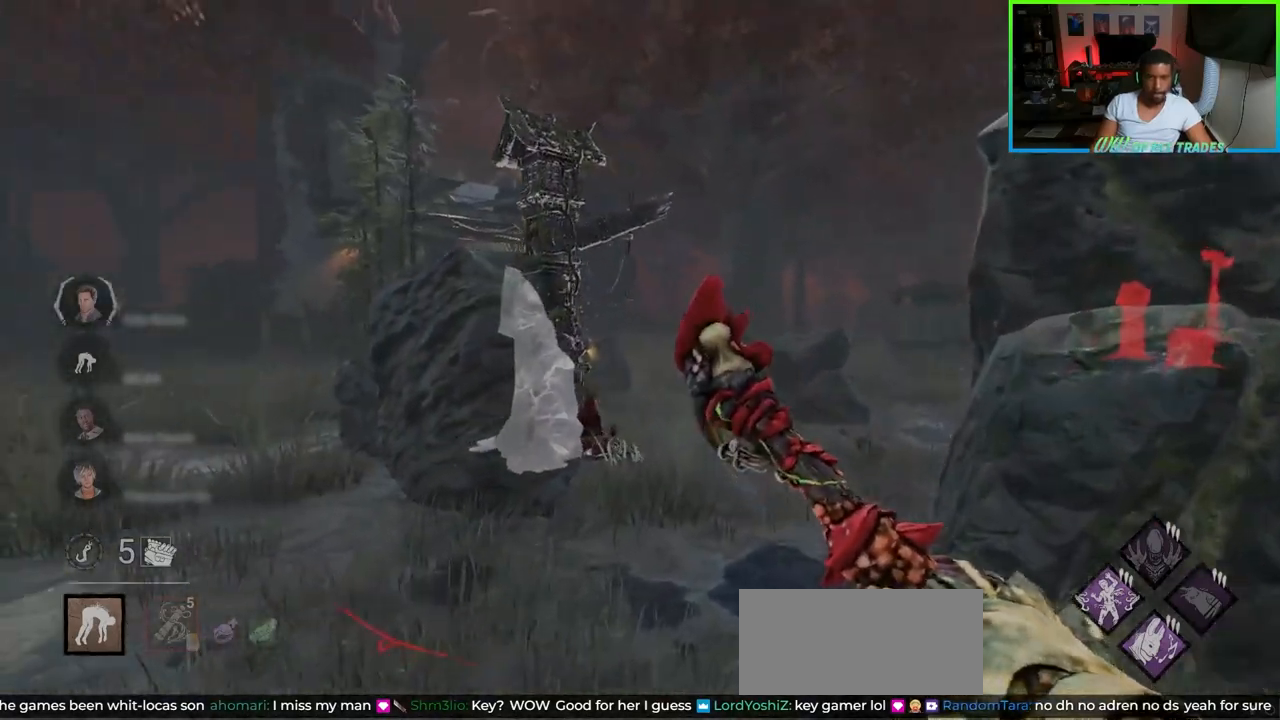
{"keys": ["d", "w"], "mouse": [], "events": [[300, "a", "up"], [417, "d", "down"]]}
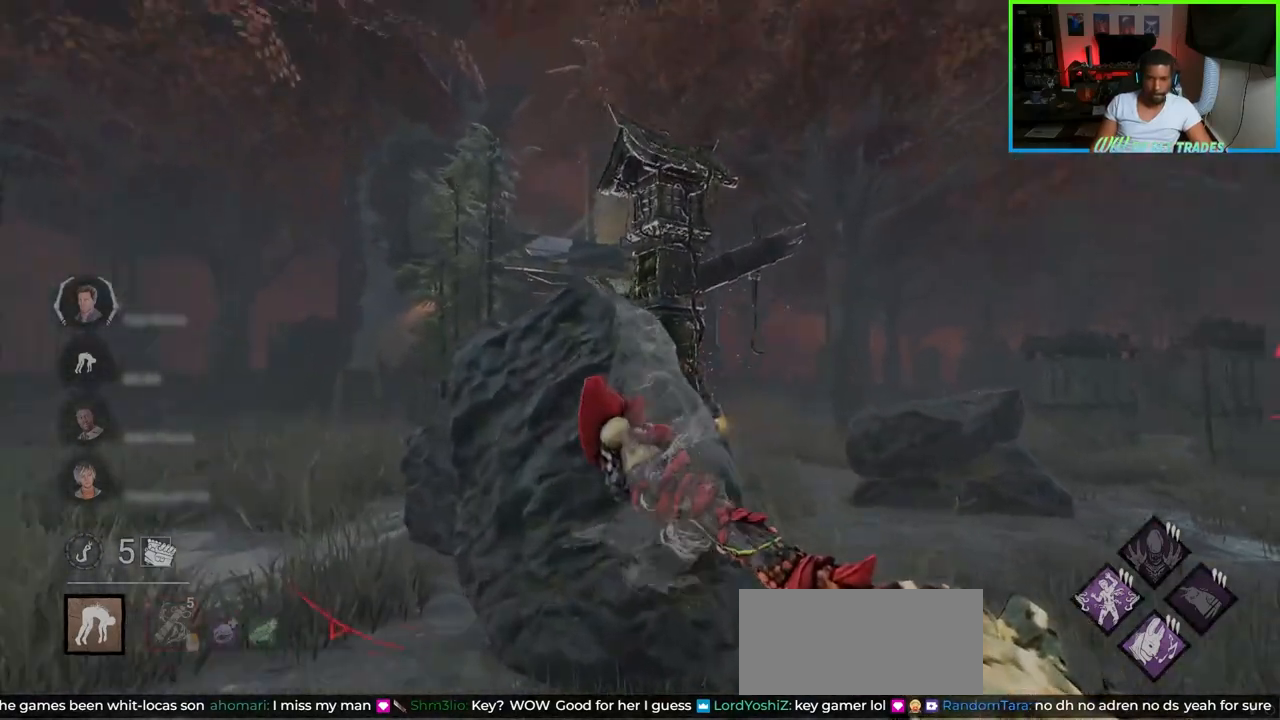
{"keys": ["d", "w"], "mouse": [], "events": []}
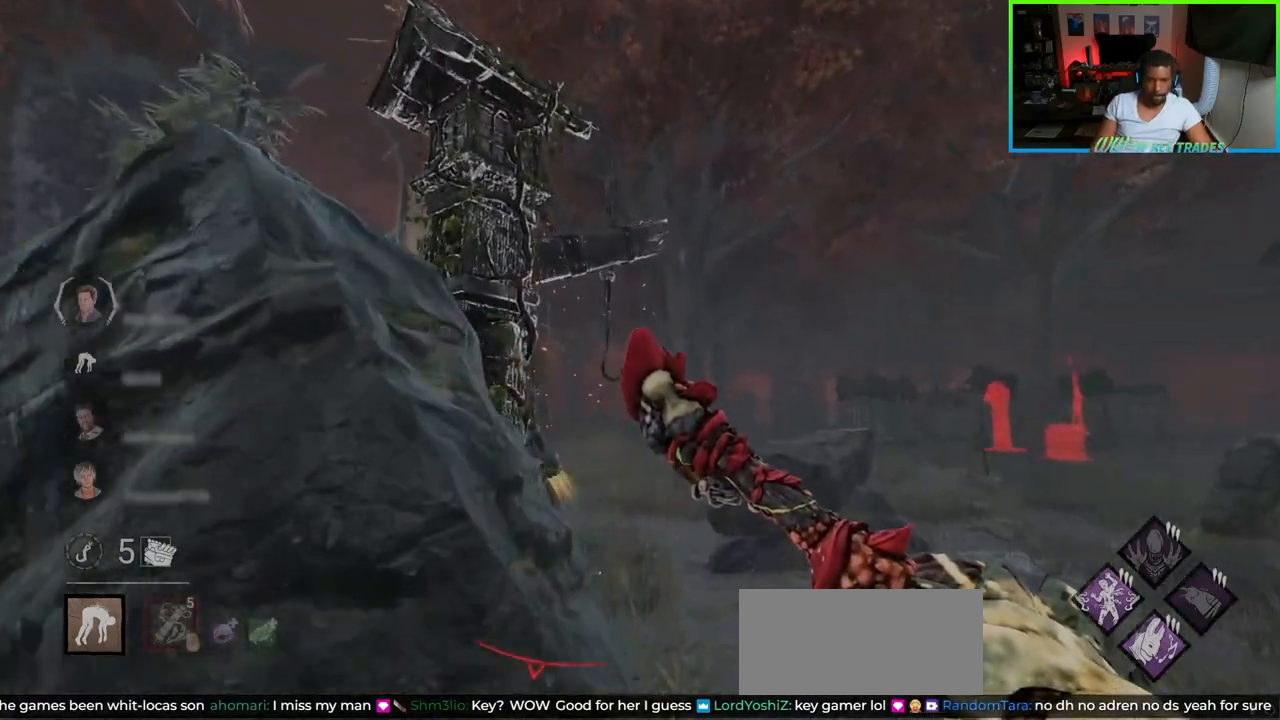
{"keys": ["d", "w"], "mouse": [], "events": []}
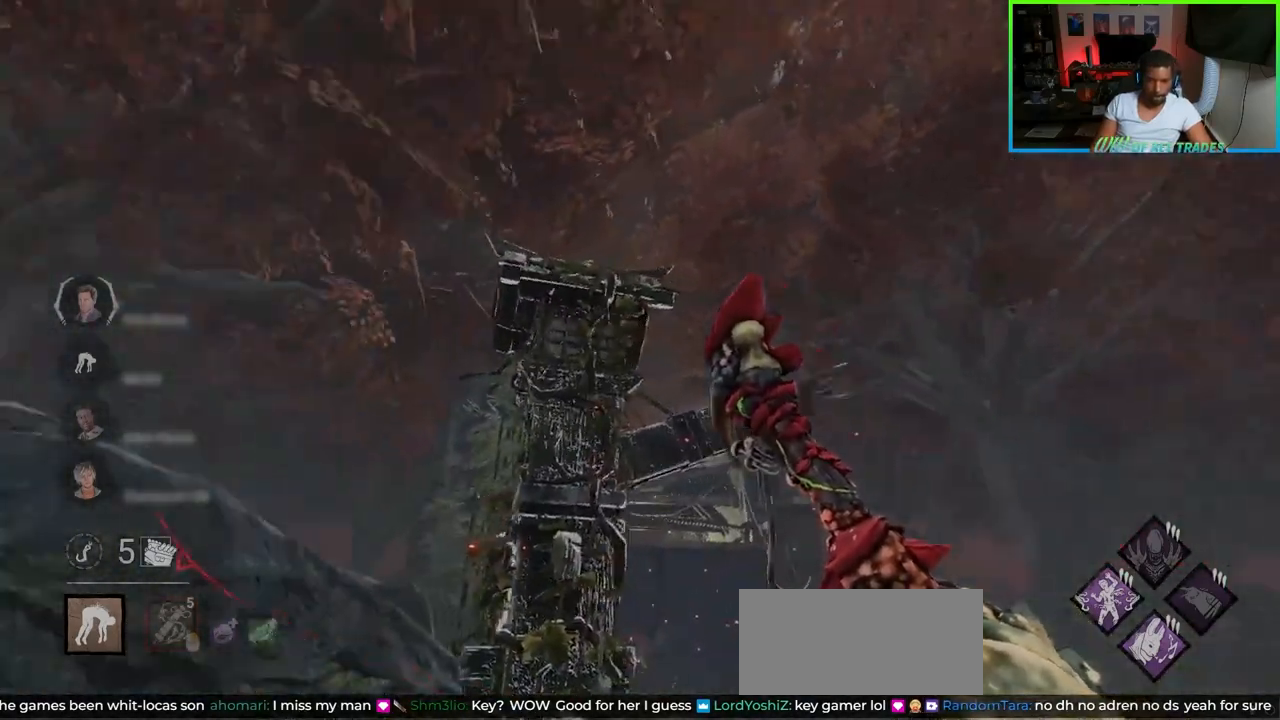
{"keys": ["d", "space", "w"], "mouse": [], "events": [[467, "space", "down"]]}
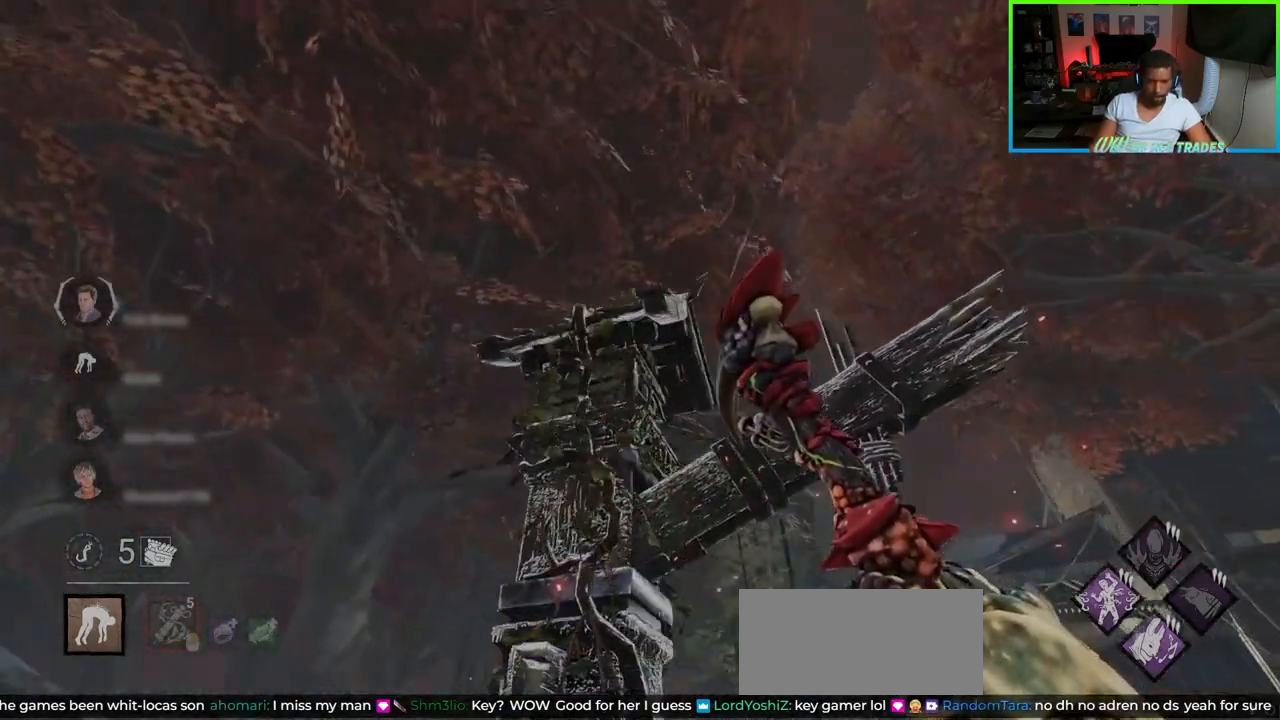
{"keys": ["d", "w"], "mouse": [], "events": [[50, "space", "up"], [83, "space", "down"], [183, "space", "up"], [233, "space", "down"], [500, "space", "up"]]}
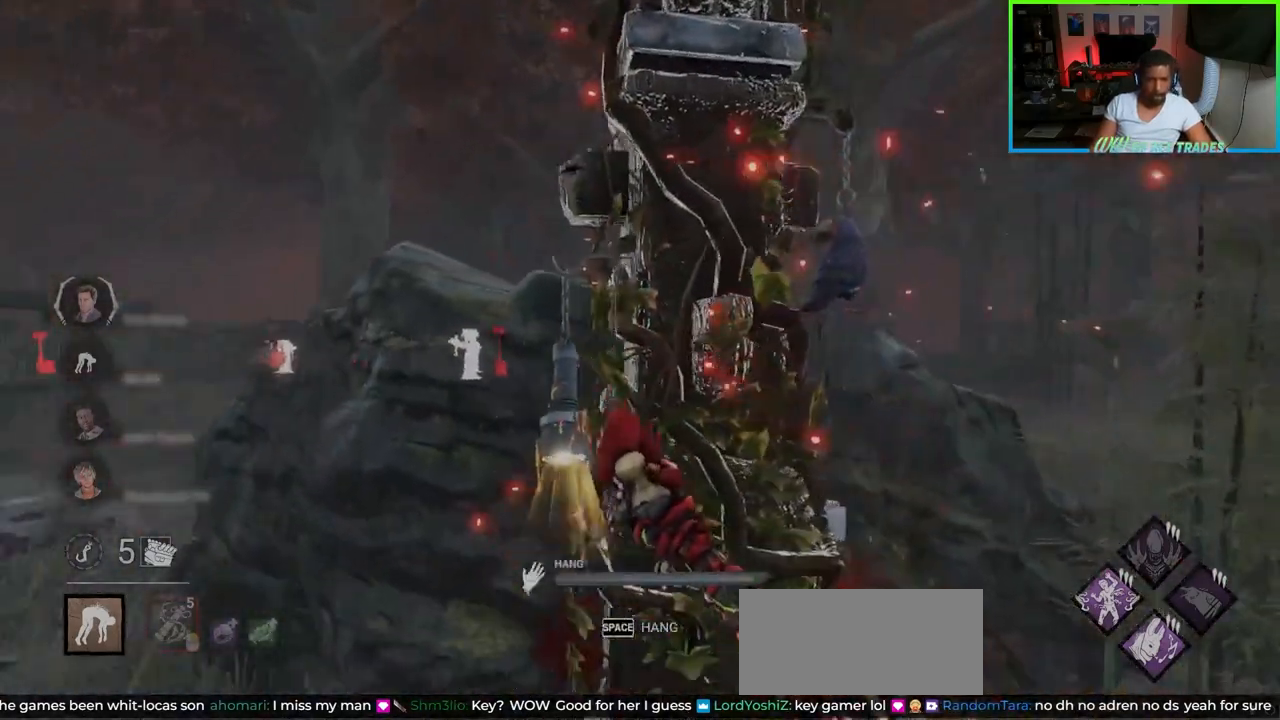
{"keys": ["a", "w"], "mouse": [], "events": [[183, "a", "down"], [250, "d", "up"]]}
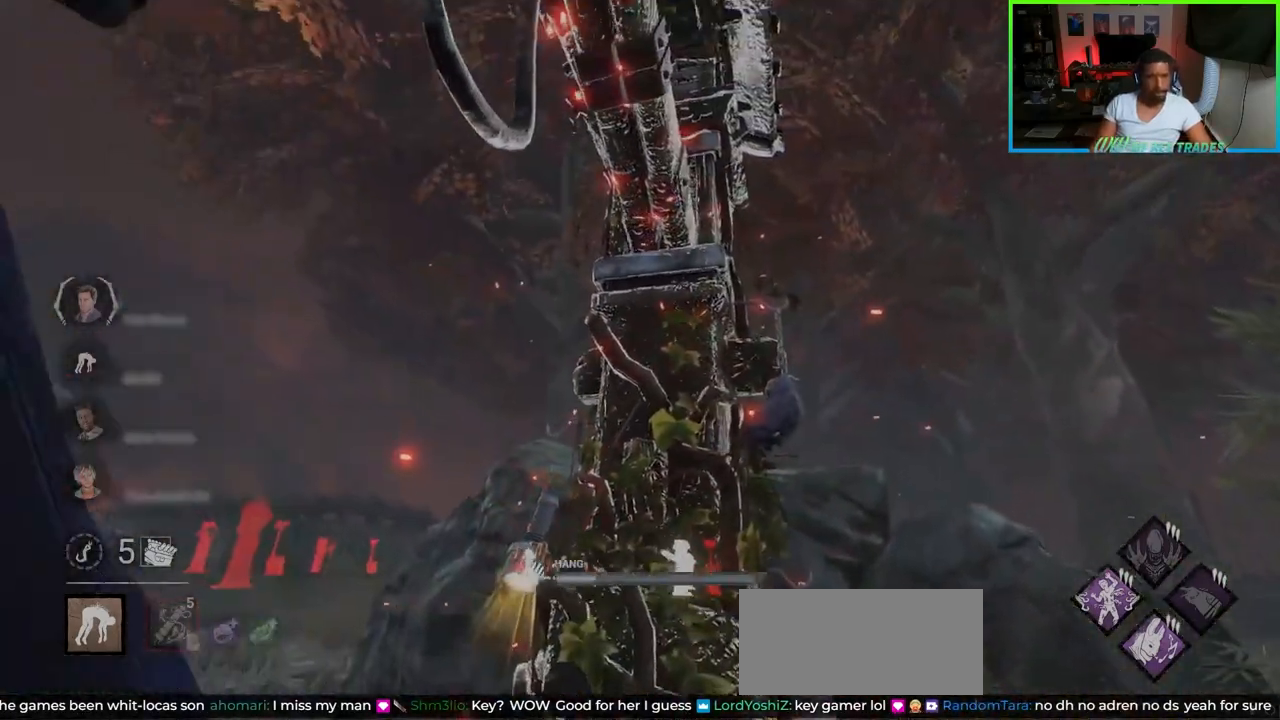
{"keys": ["a", "w"], "mouse": [], "events": []}
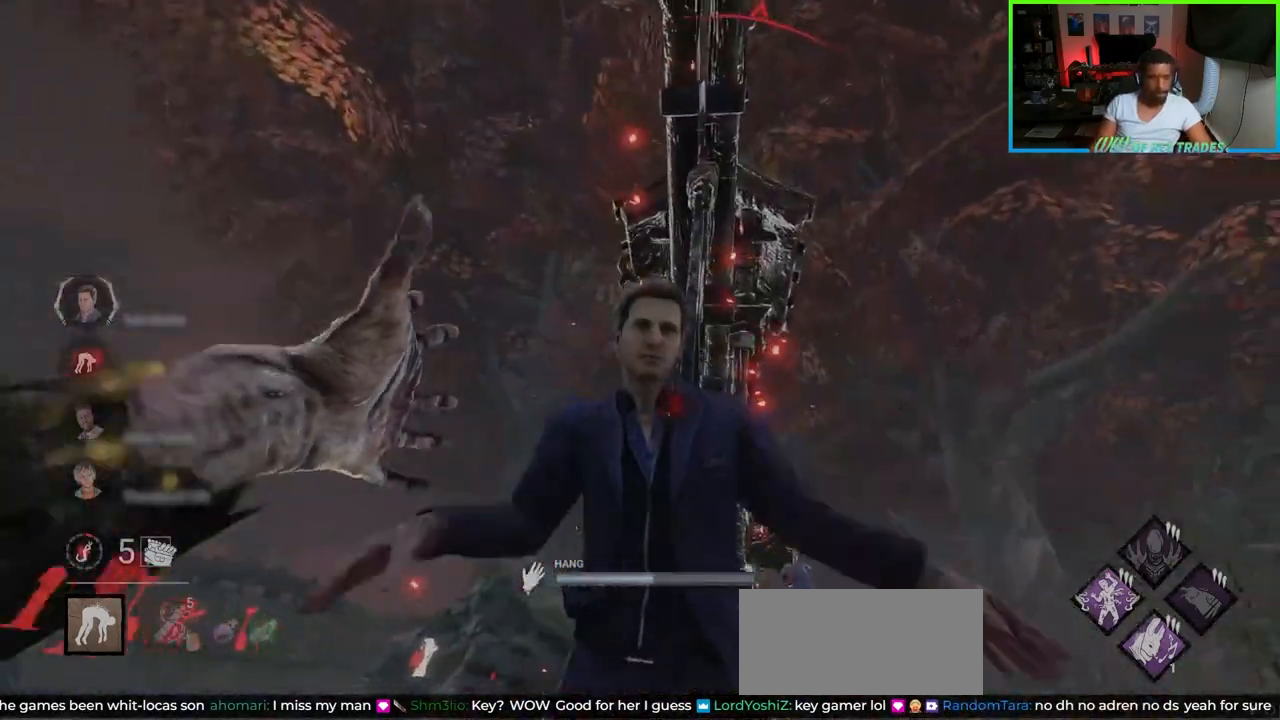
{"keys": ["a", "w"], "mouse": [], "events": []}
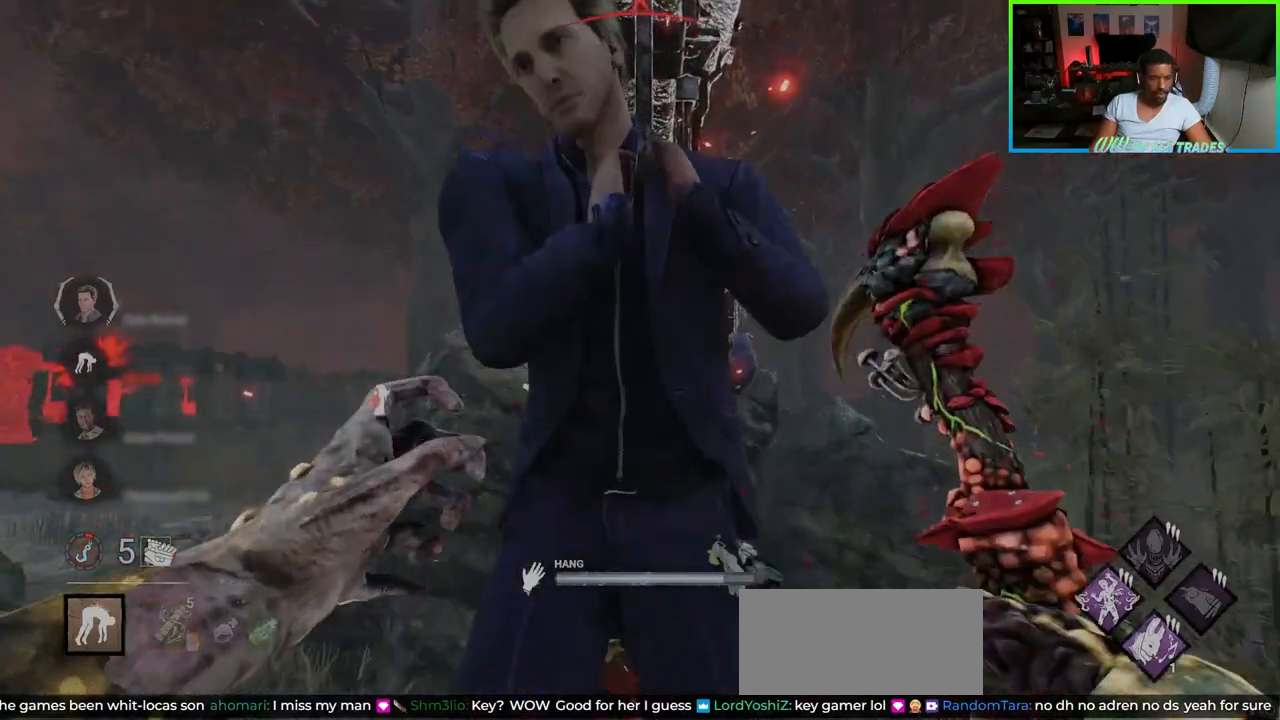
{"keys": ["a", "w"], "mouse": ["right"], "events": [[483, "mouse_right", "down"]]}
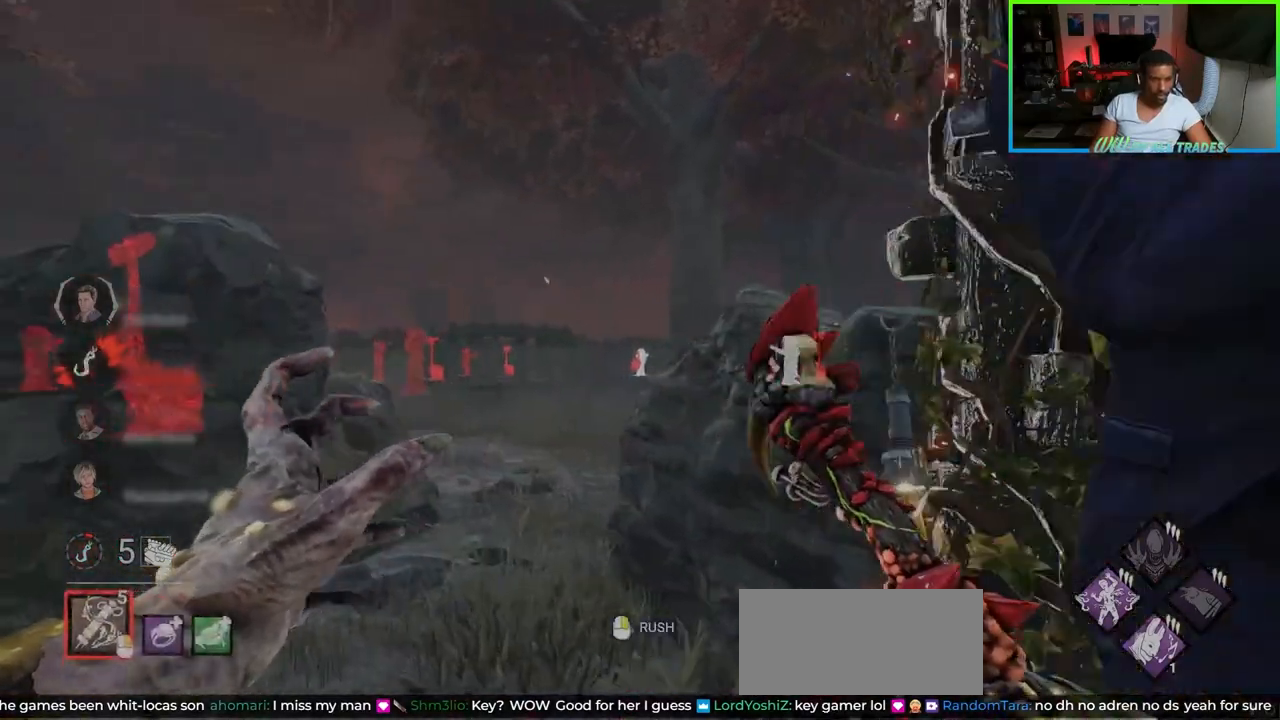
{"keys": ["d", "w"], "mouse": [], "events": [[83, "a", "up"], [200, "a", "down"], [200, "mouse_right", "up"], [400, "a", "up"], [500, "d", "down"]]}
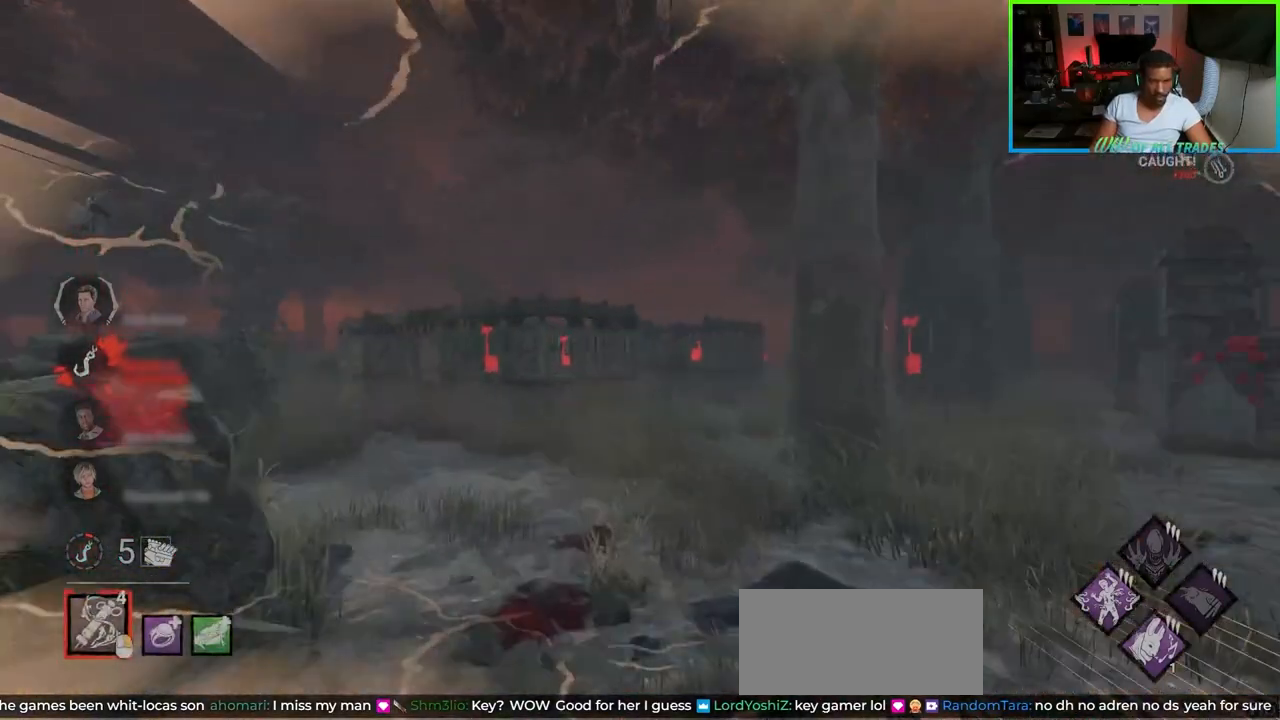
{"keys": ["d", "w"], "mouse": [], "events": [[200, "d", "up"], [433, "d", "down"]]}
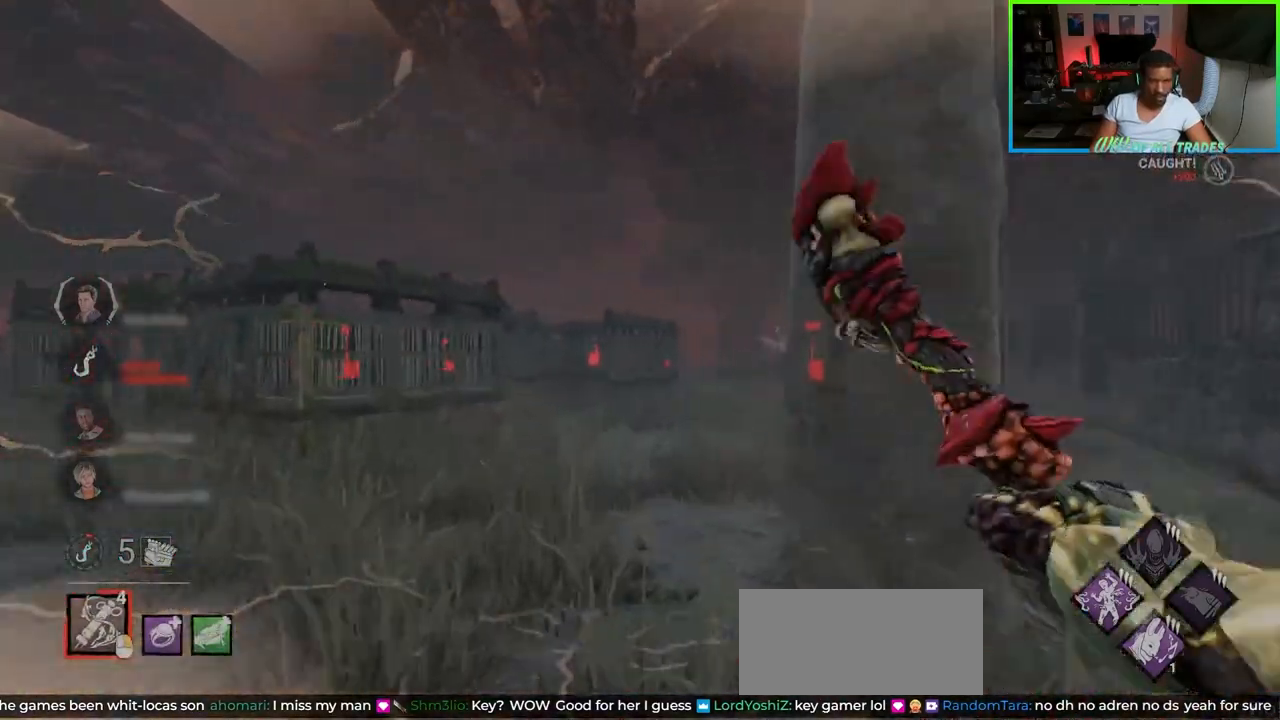
{"keys": ["w"], "mouse": [], "events": [[50, "d", "up"], [283, "d", "down"], [450, "d", "up"]]}
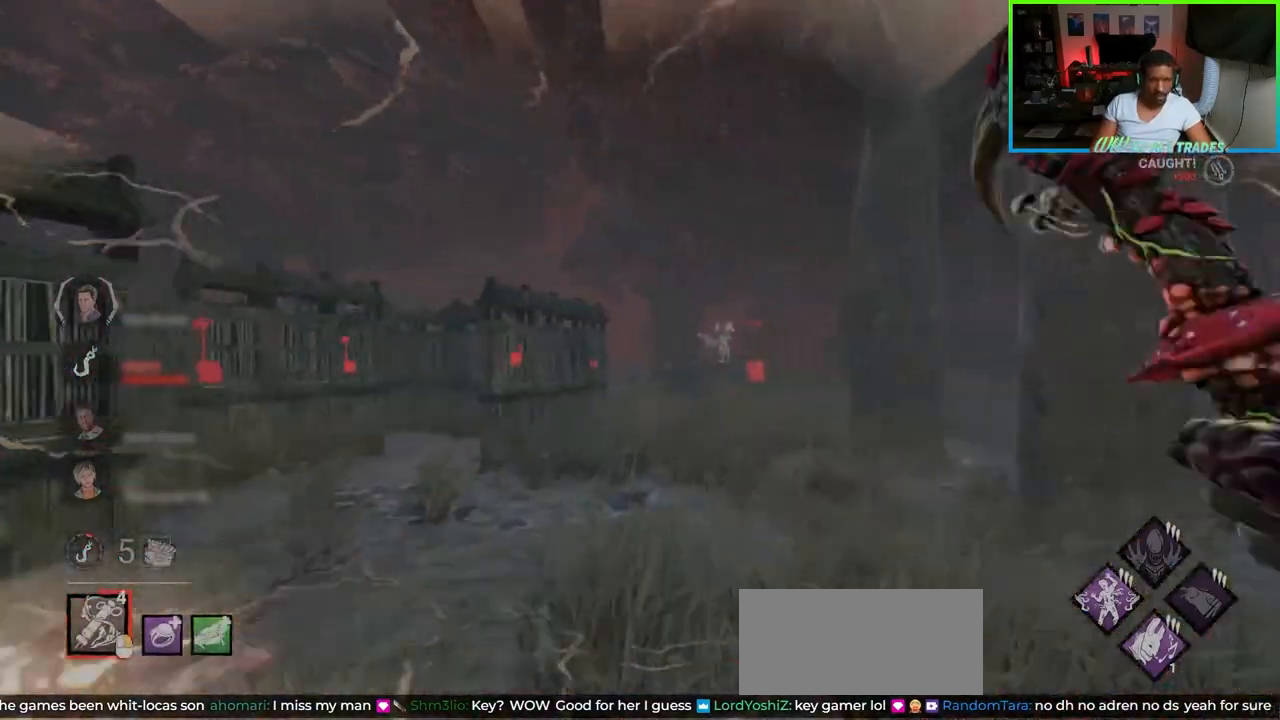
{"keys": ["d", "w"], "mouse": [], "events": [[150, "a", "down"], [383, "a", "up"], [500, "d", "down"]]}
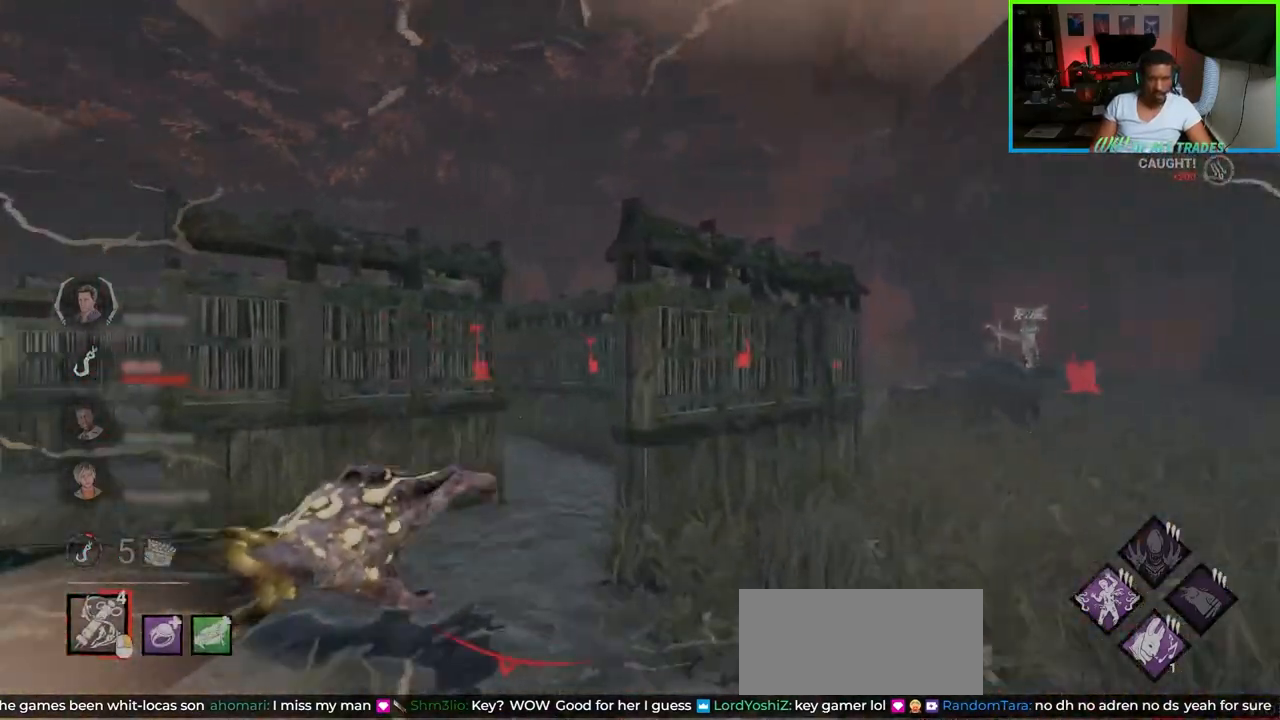
{"keys": ["d", "w"], "mouse": [], "events": []}